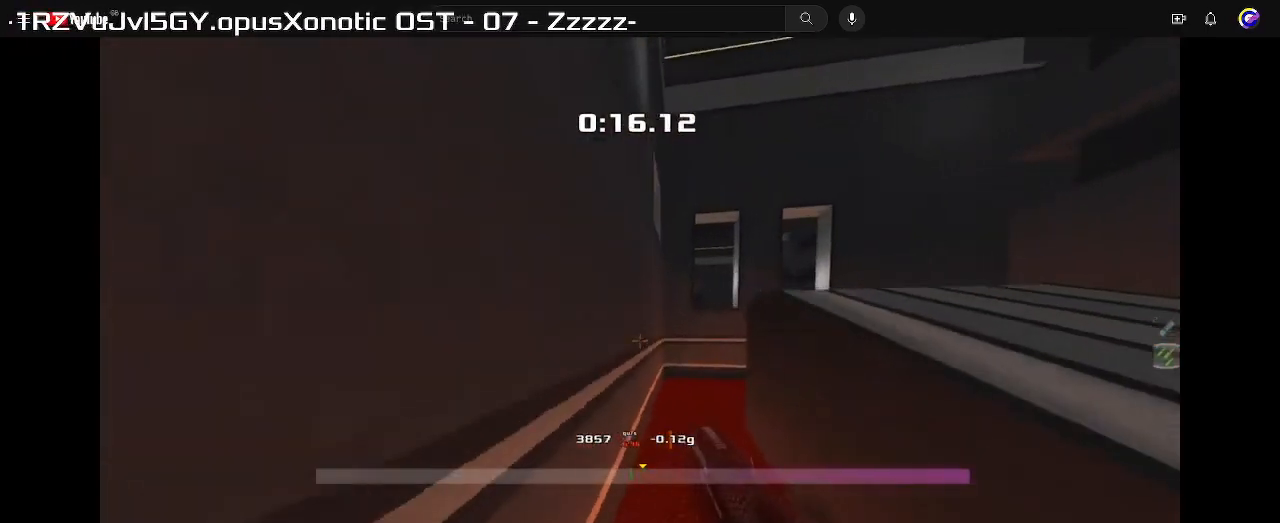
Gameplay with keyboard; each line is a JSON object with the keys held at the frame after it. "events" lists presses ("down") and releases ("up") of "down", "left", "right" and "up" between this image and that frame as [ms after this image, input, new state], when the widget could be followed in between. No other keys are recorded. Mouse input is not recorded. Not read: other_keys.
{"keys": ["right"], "events": []}
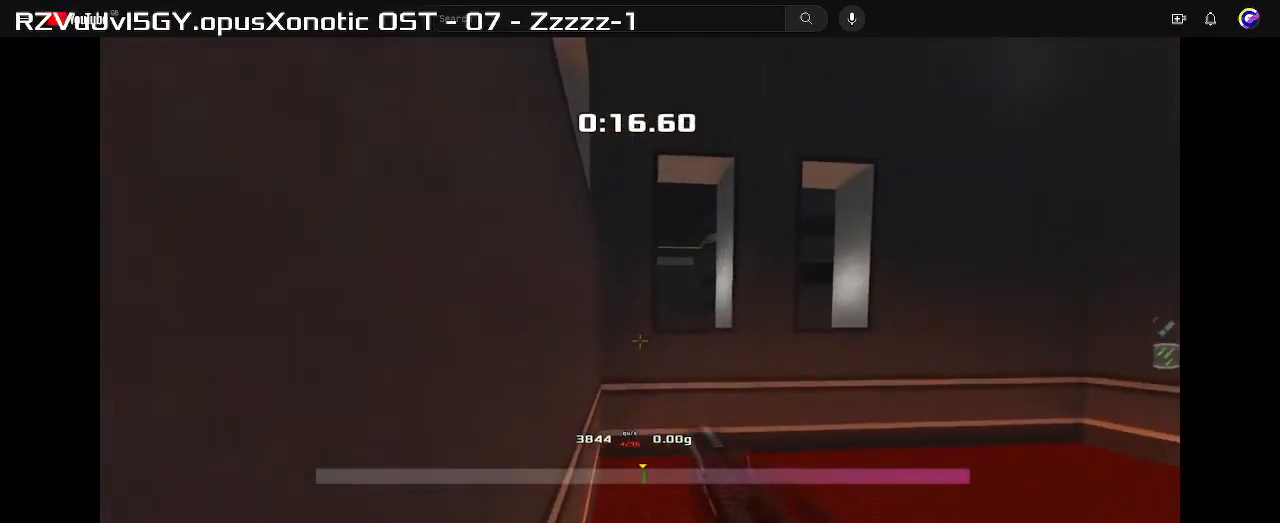
{"keys": ["right"], "events": []}
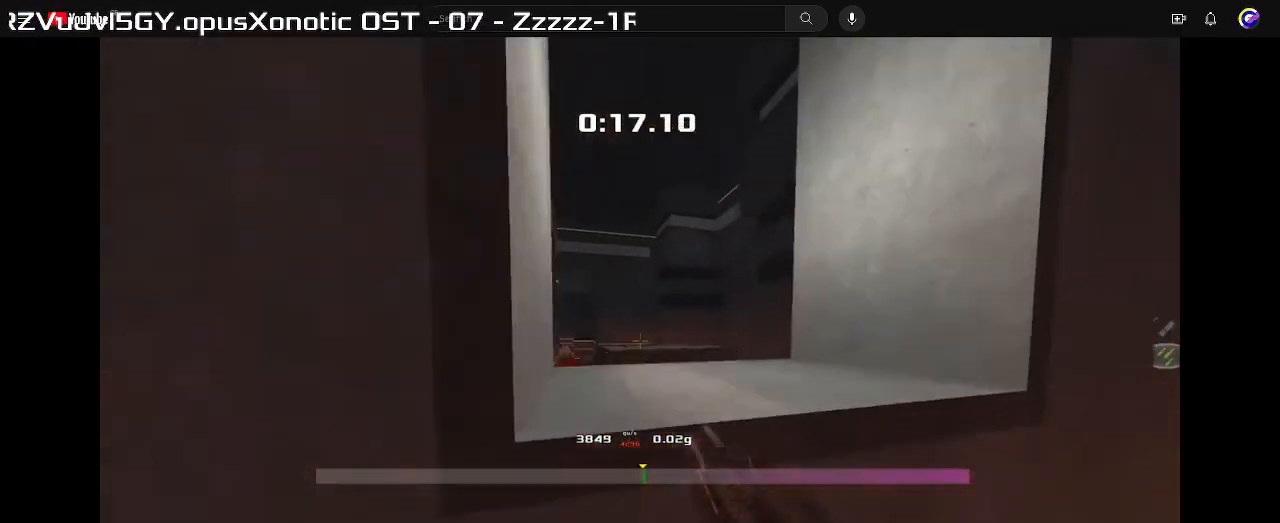
{"keys": ["left"]}
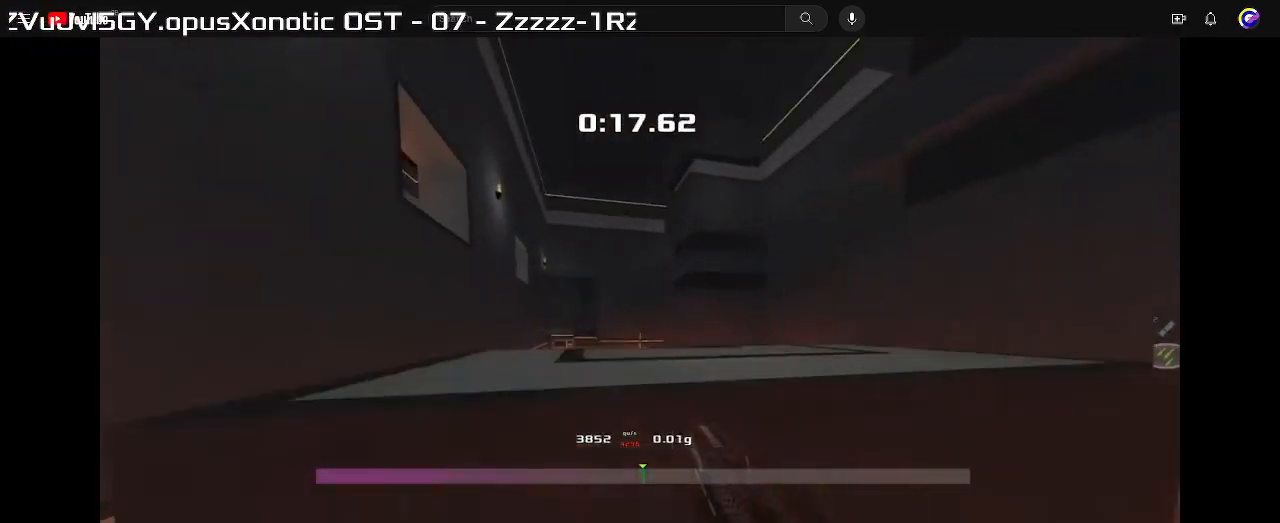
{"keys": ["left"], "events": []}
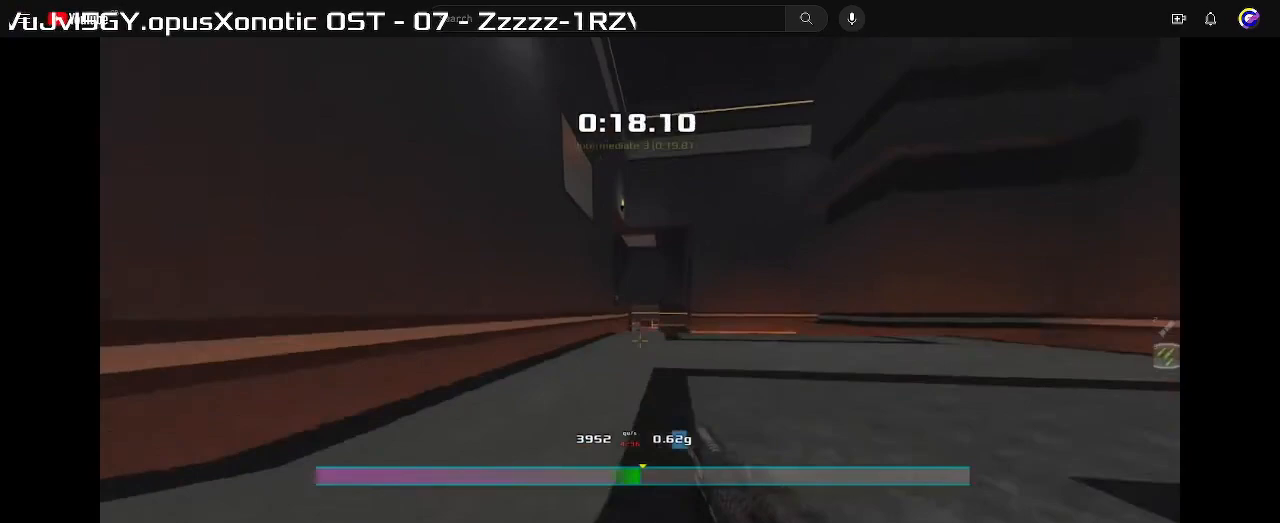
{"keys": ["right"]}
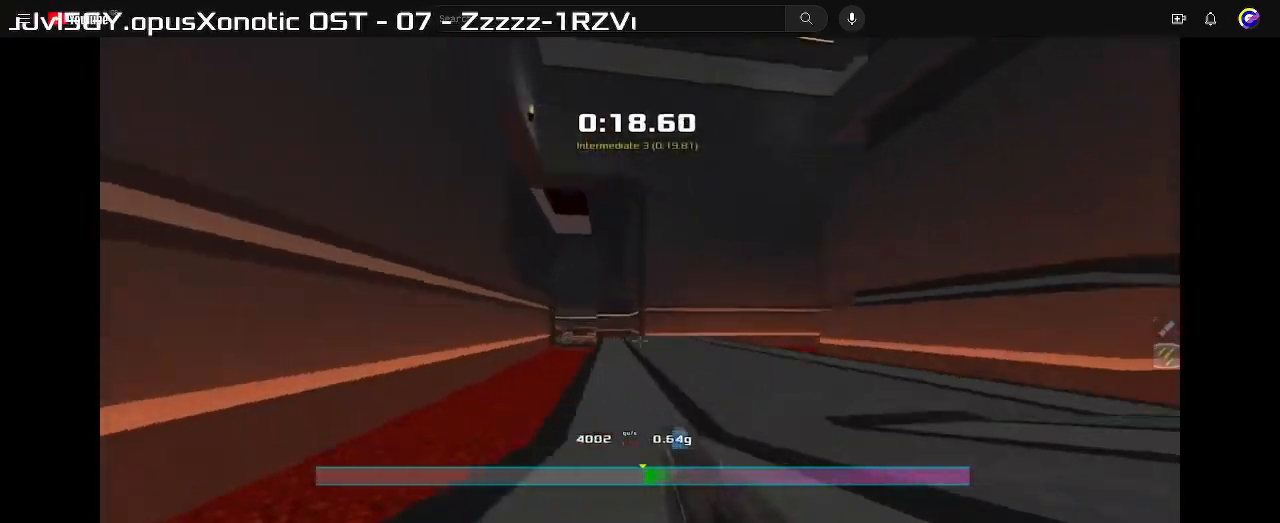
{"keys": ["left"], "events": [[167, "right", "up"], [200, "left", "down"]]}